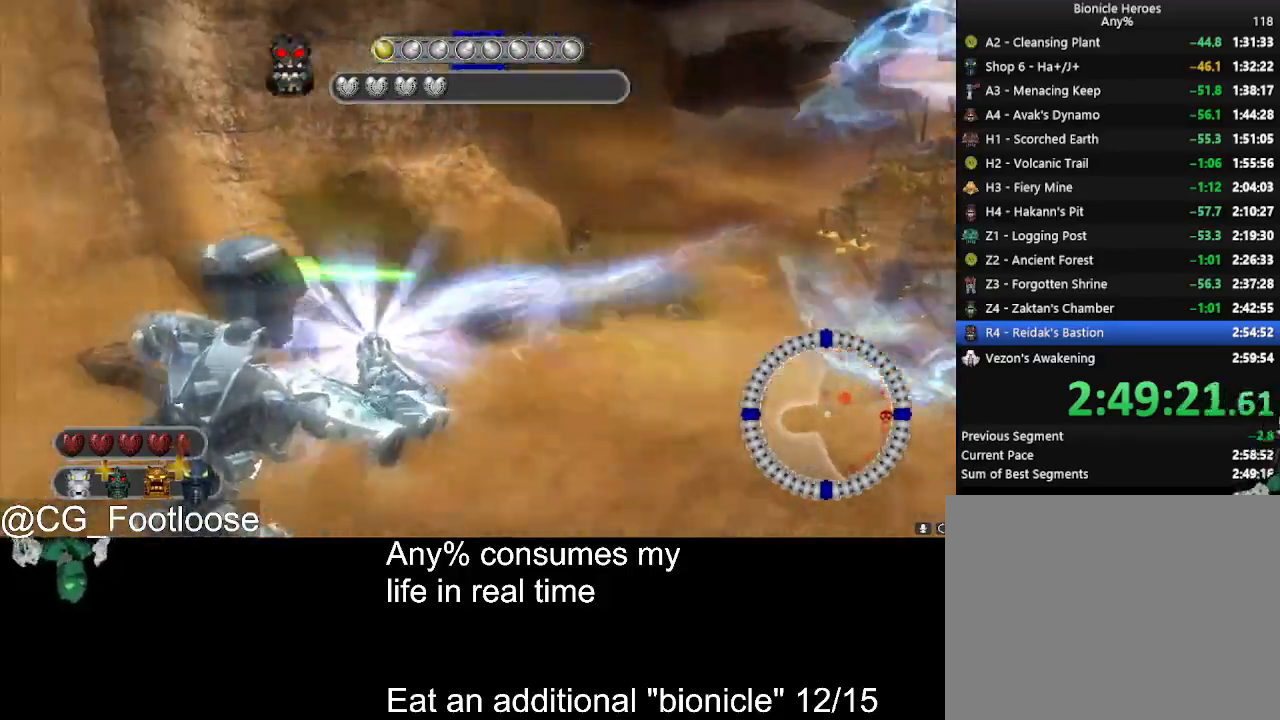
Gameplay with keyboard and mouse; each line is a JSON object with the keys and mouse buttons held at the frame after it. "events" lists presses ("down") and releases ("up") of "1", "a", "d", "down", "escape", "left", "q", "return", "right", "s", "space", "up", "w", "mouse_left", "mouse_wheel_up" and "mouse_wheel_down" between this image and that frame as [ms after this image, input, new state], when the widget could be followed in between. "mouse_left", "mouse_wheel_up", "mouse_wheel_down" = the "left", "wheel_up", "wheel_down" buttons of the "mouse" list. No other keys are recorded. Not read: mouse_move.
{"keys": ["d", "s"], "mouse": ["left"], "events": []}
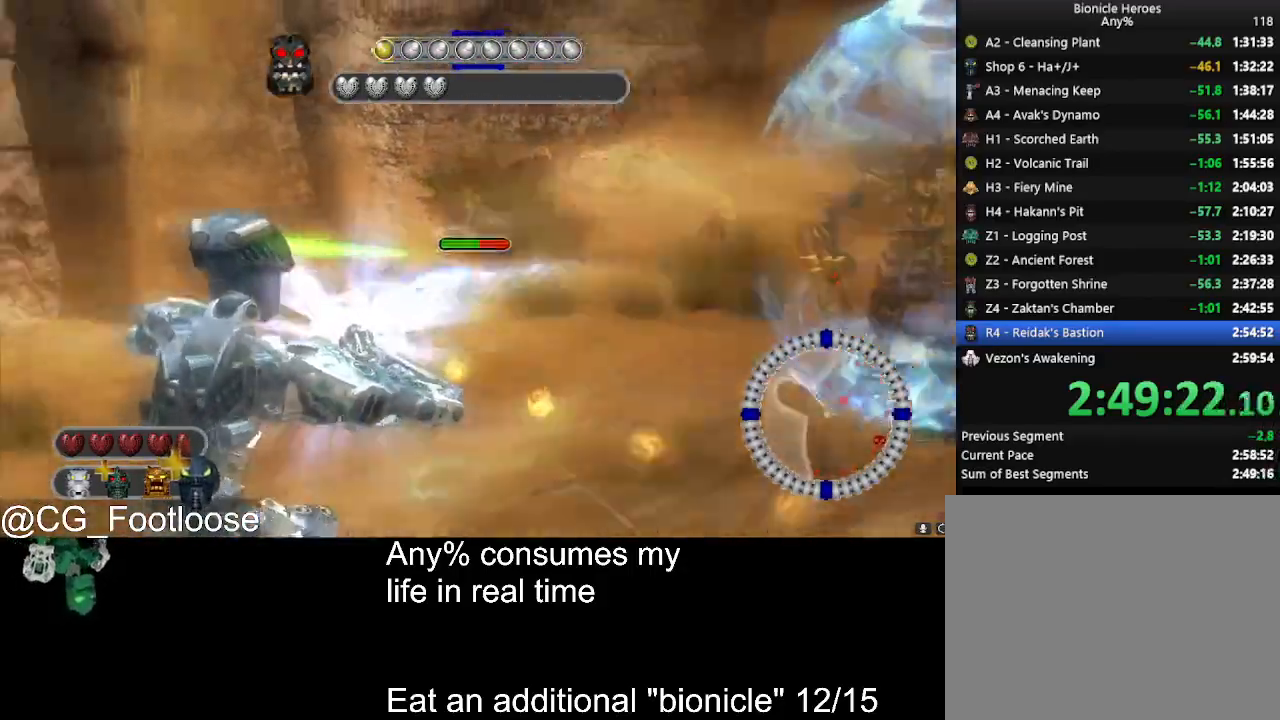
{"keys": ["d", "s"], "mouse": ["left"], "events": [[50, "s", "up"], [334, "s", "down"]]}
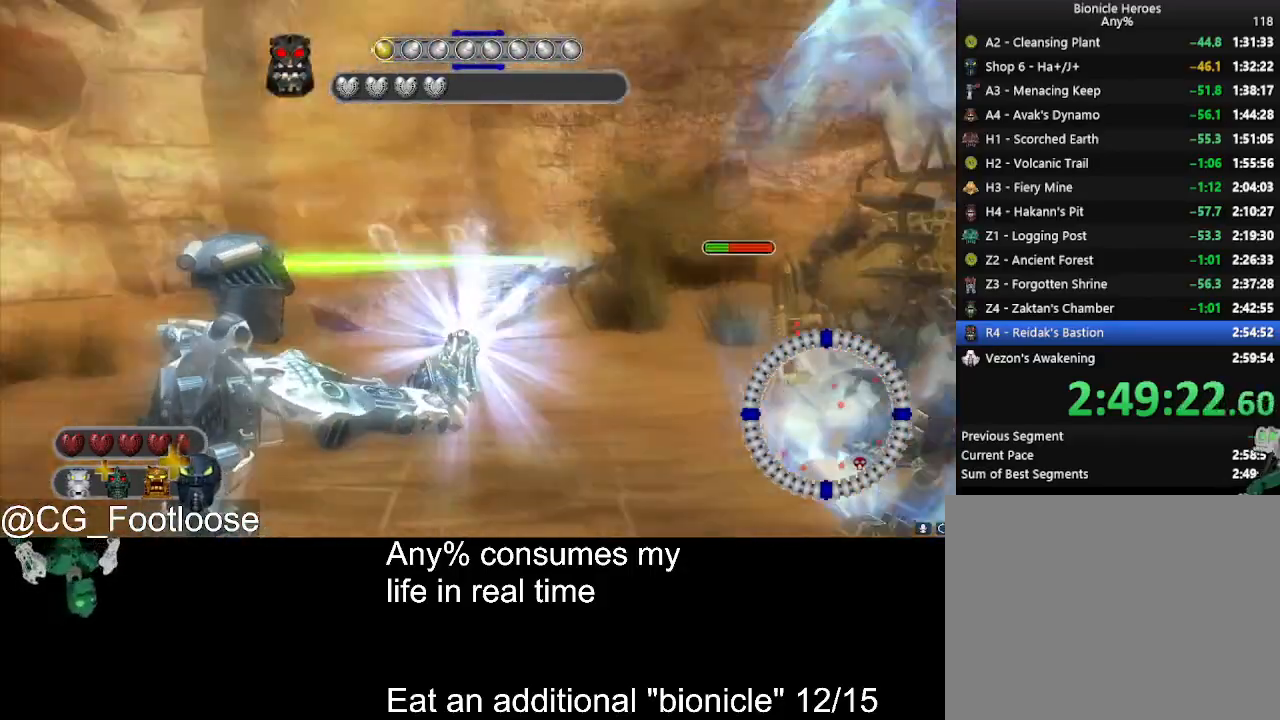
{"keys": ["a", "w"], "mouse": ["left"], "events": [[117, "a", "down"], [117, "d", "up"], [200, "s", "up"], [434, "w", "down"]]}
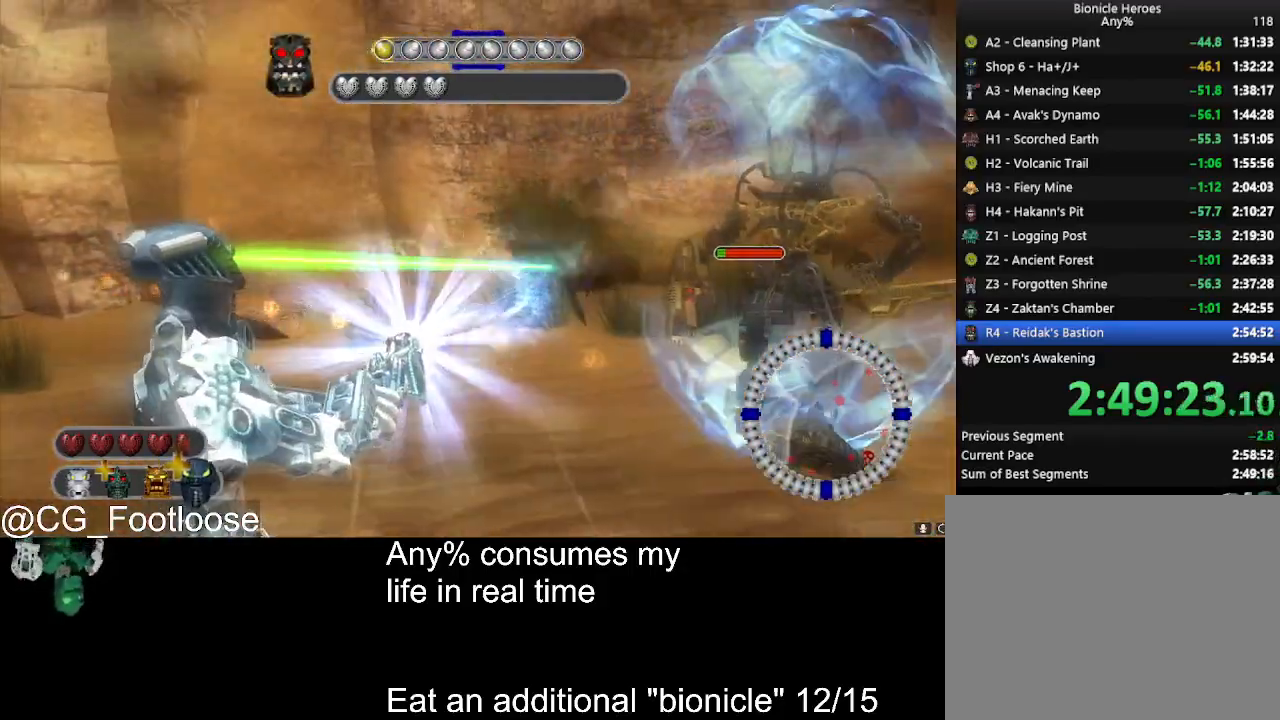
{"keys": ["a", "w"], "mouse": ["left"], "events": [[34, "a", "up"], [84, "d", "down"], [217, "a", "down"], [217, "d", "up"]]}
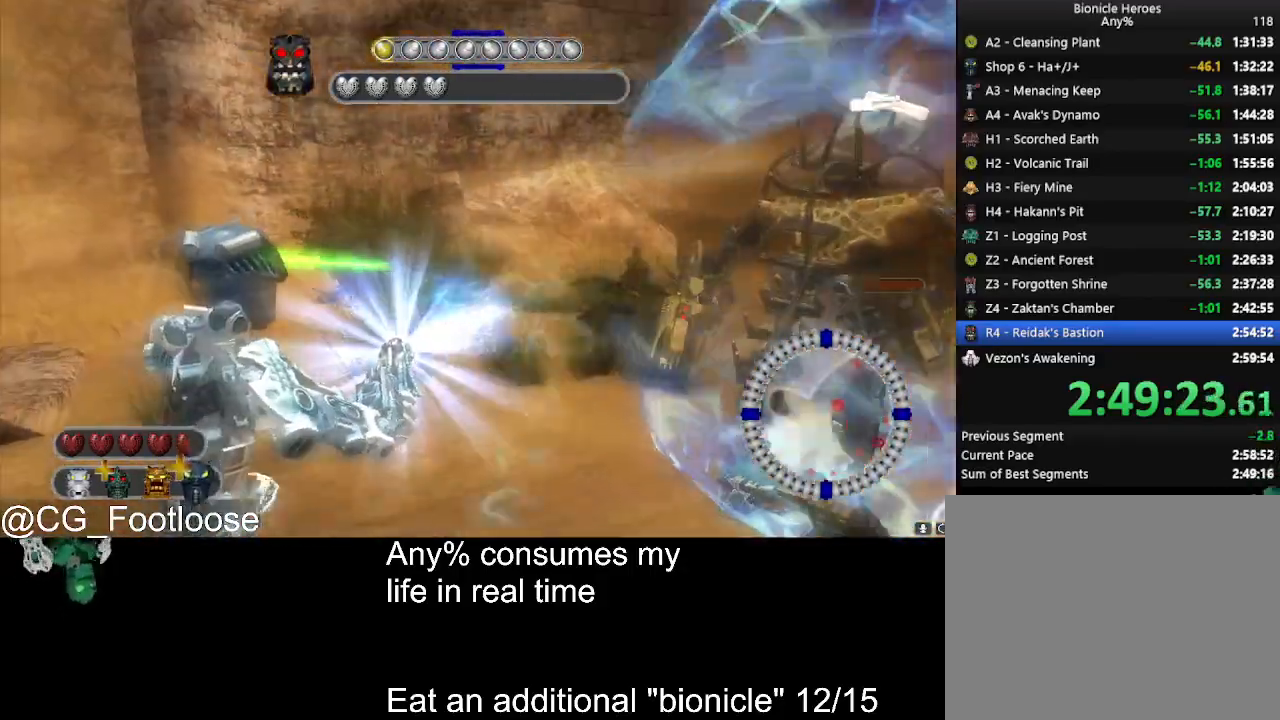
{"keys": ["a"], "mouse": ["left"], "events": [[50, "a", "up"], [84, "d", "down"], [134, "a", "down"], [134, "d", "up"], [234, "w", "up"]]}
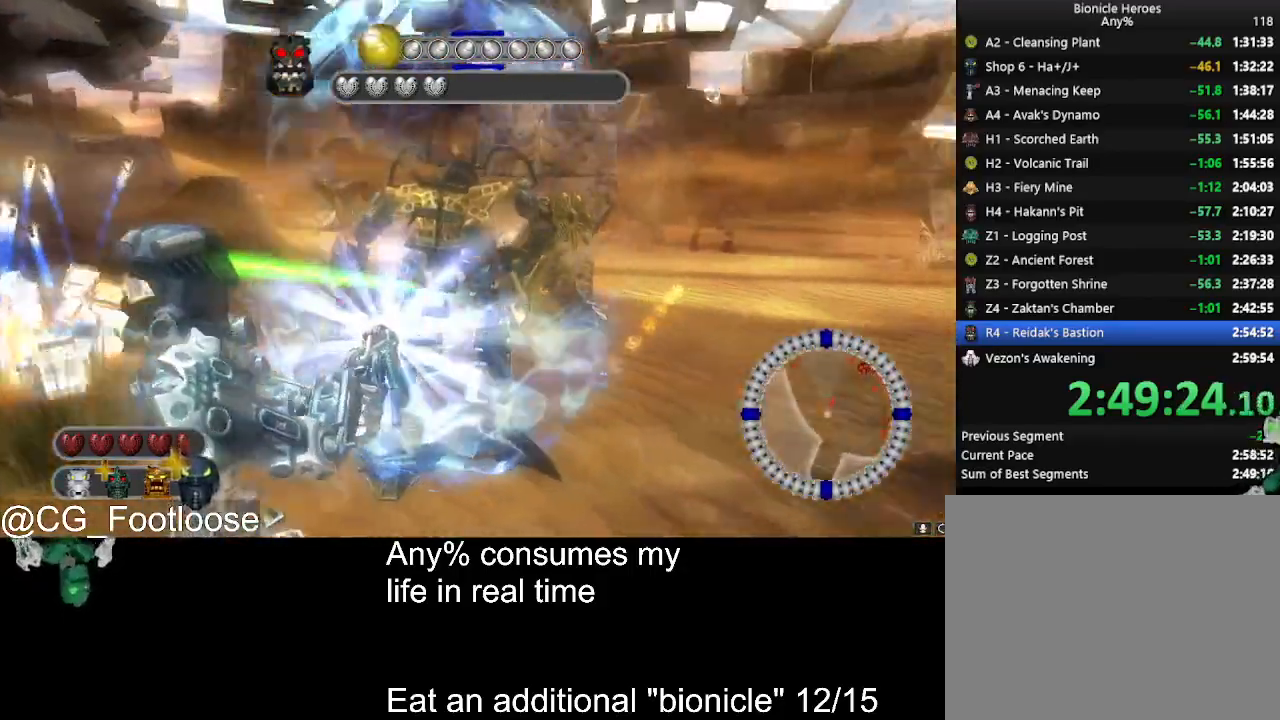
{"keys": ["d"], "mouse": ["left"], "events": [[350, "a", "up"], [350, "d", "down"]]}
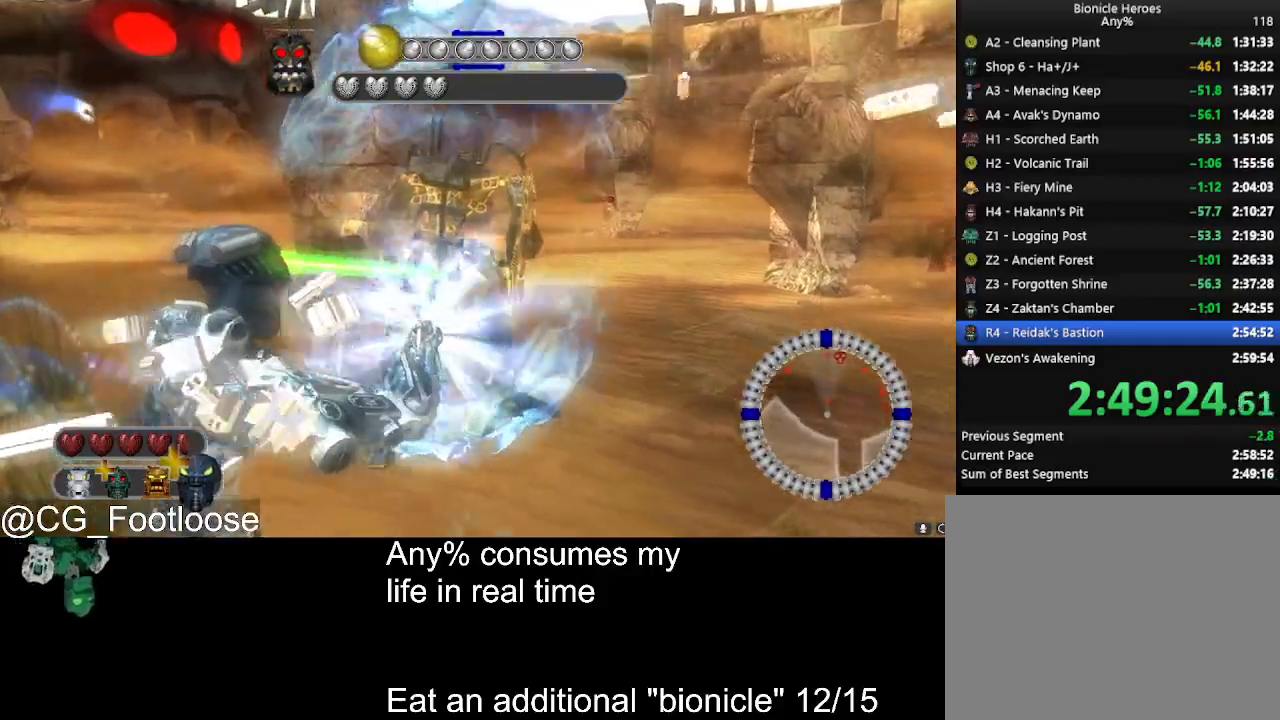
{"keys": ["a"], "mouse": ["left"], "events": [[400, "a", "down"], [400, "d", "up"]]}
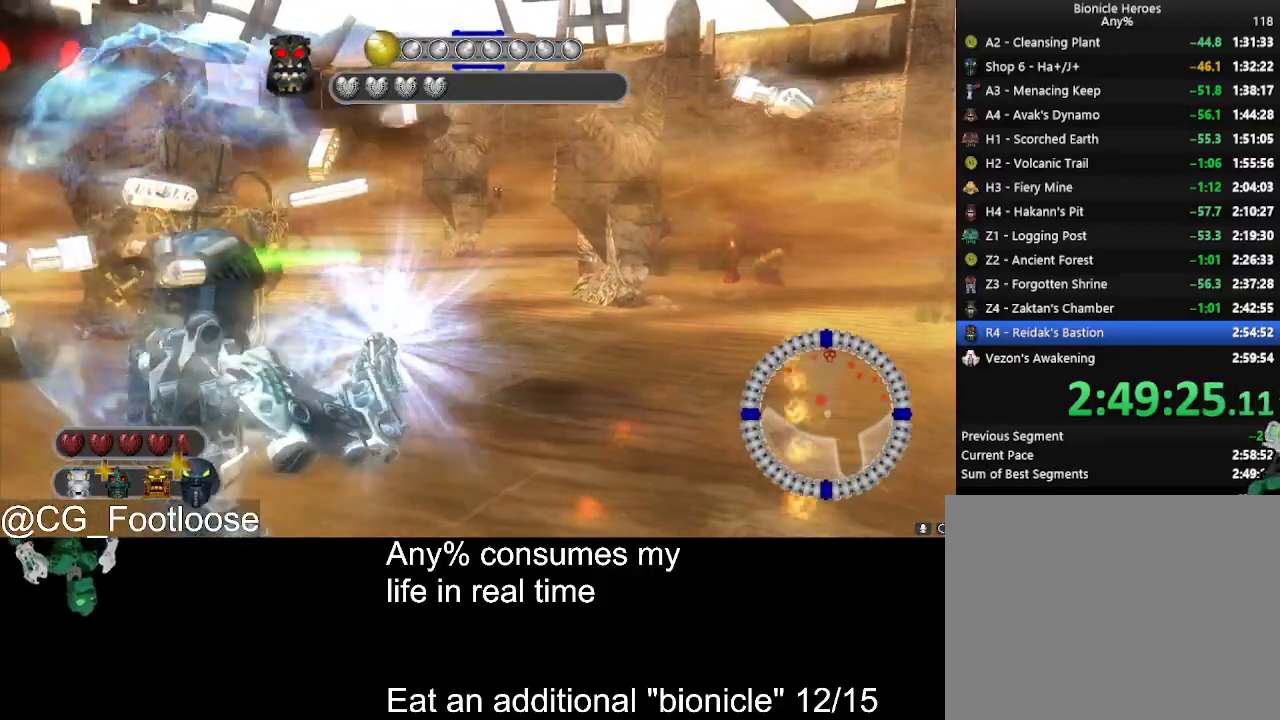
{"keys": ["a", "s"], "mouse": ["left"], "events": [[367, "s", "down"]]}
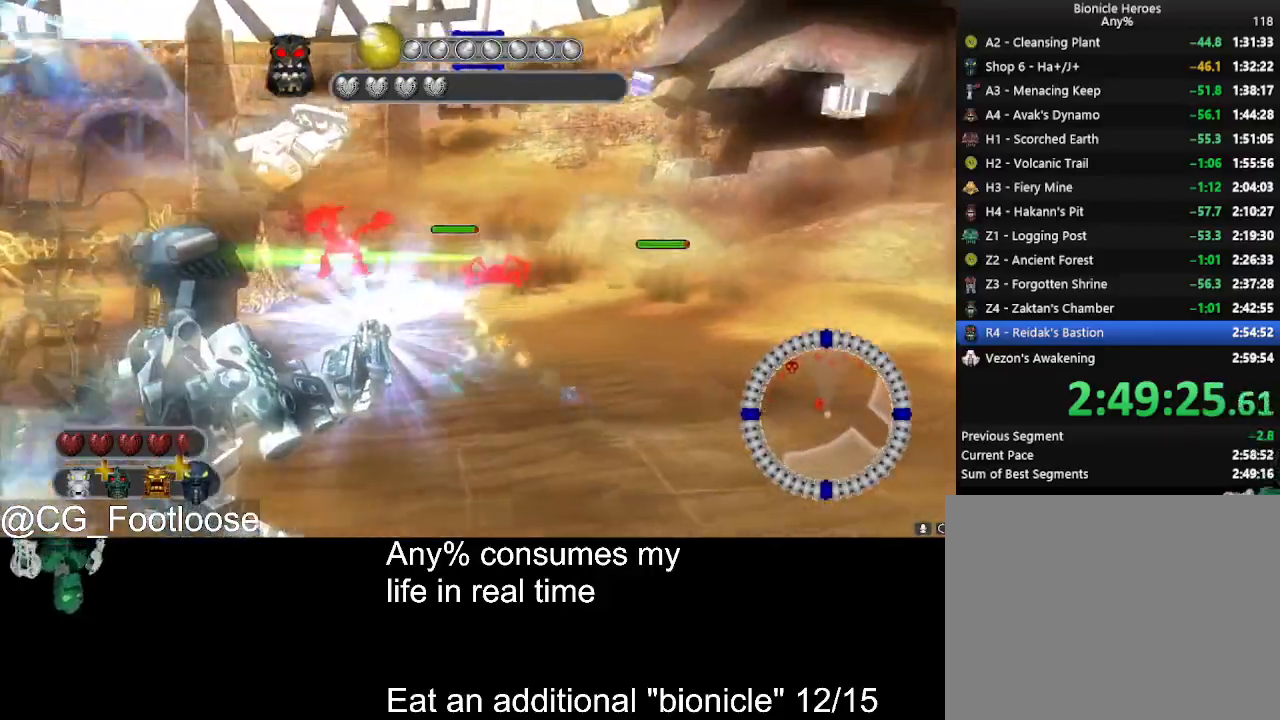
{"keys": ["s"], "mouse": ["left"], "events": [[117, "a", "up"]]}
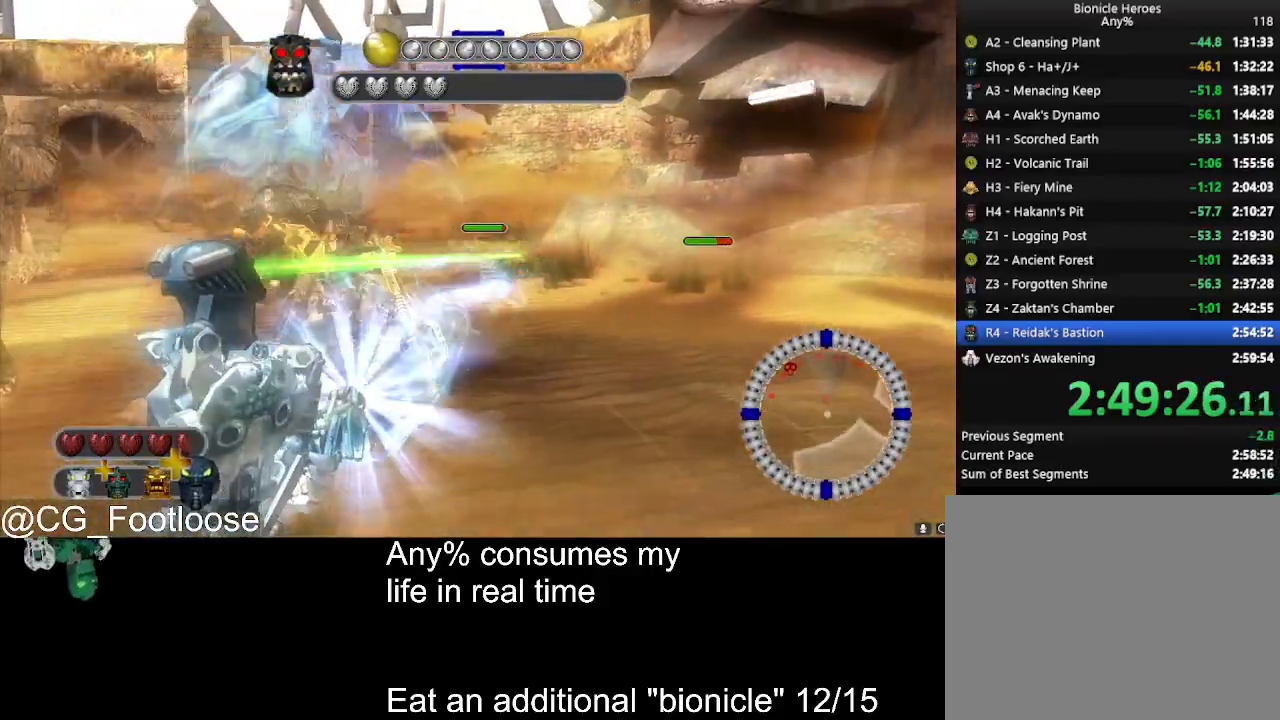
{"keys": ["d", "w"], "mouse": ["left"], "events": [[217, "a", "down"], [217, "s", "up"], [350, "a", "up"], [350, "d", "down"], [500, "w", "down"]]}
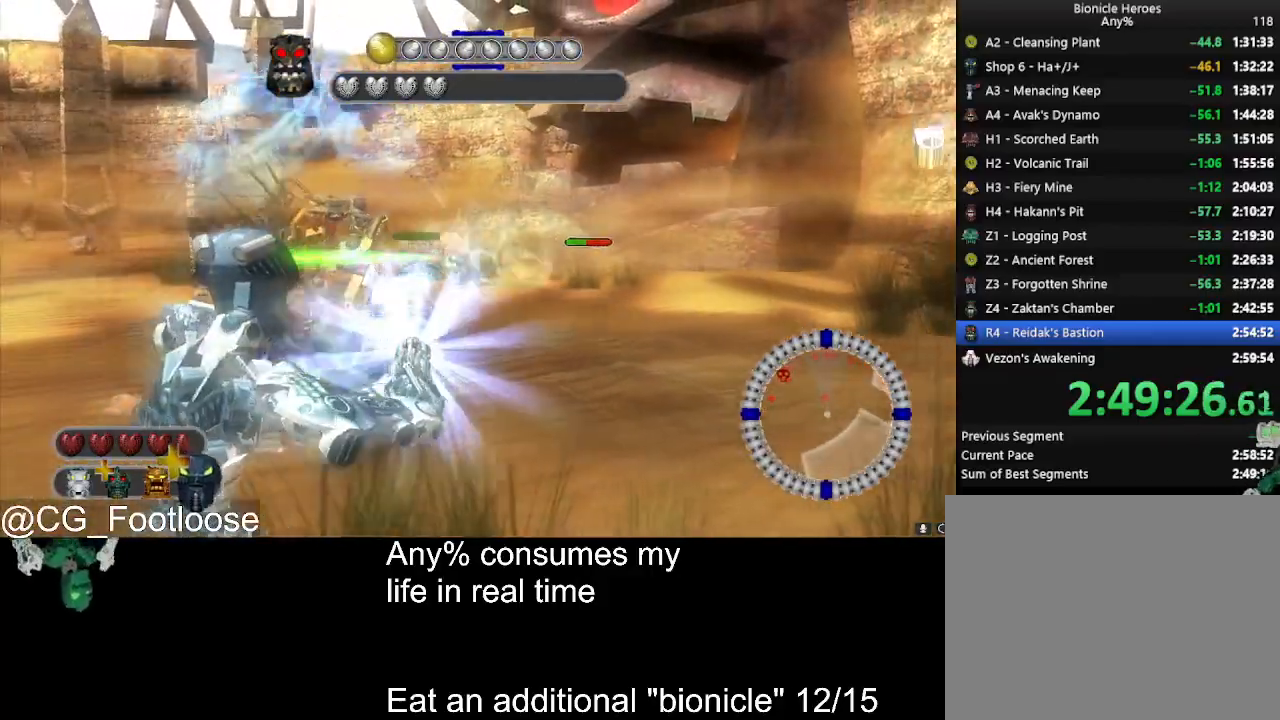
{"keys": ["d"], "mouse": ["left"], "events": [[417, "w", "up"]]}
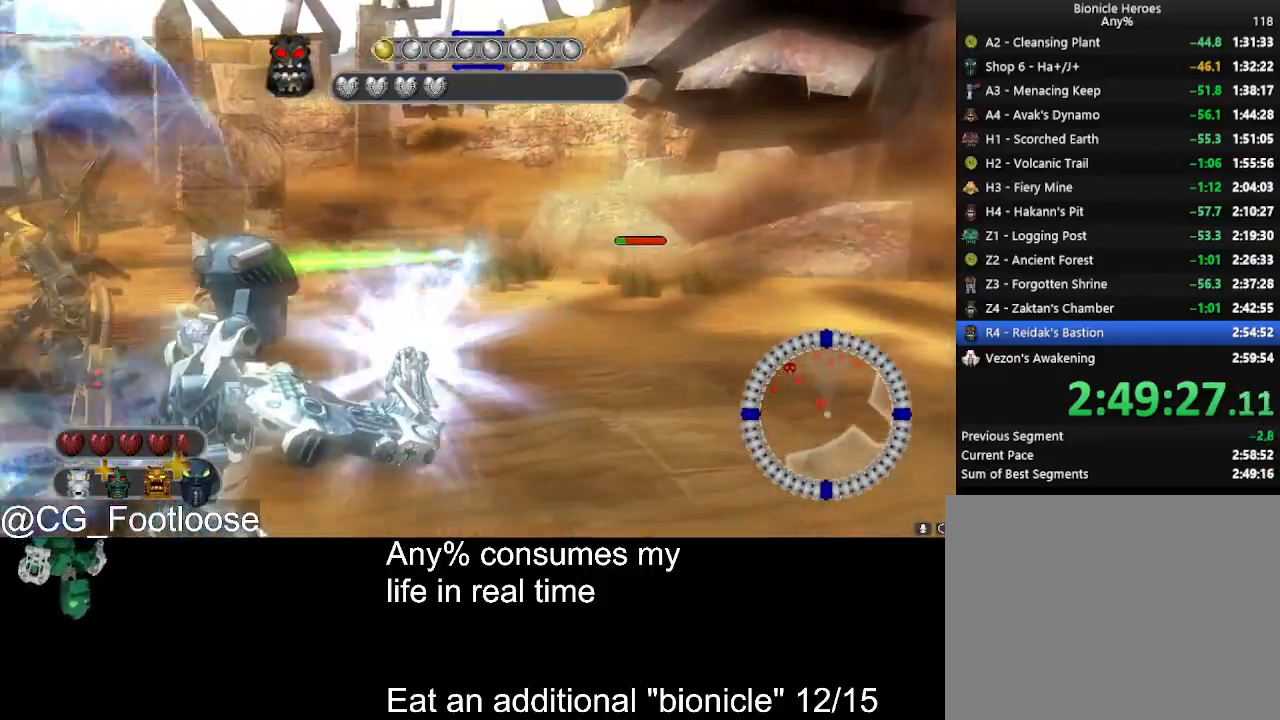
{"keys": ["d", "w"], "mouse": ["left"], "events": [[434, "w", "down"]]}
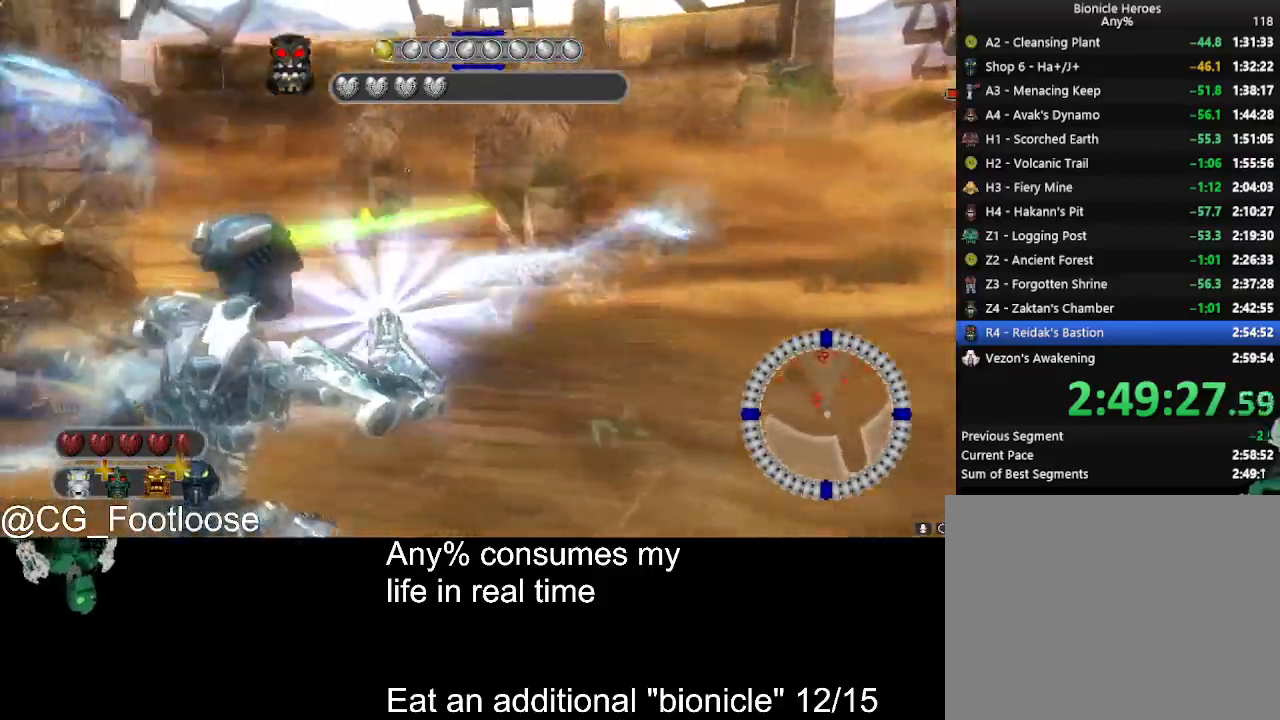
{"keys": ["d"], "mouse": ["left"], "events": [[117, "w", "up"]]}
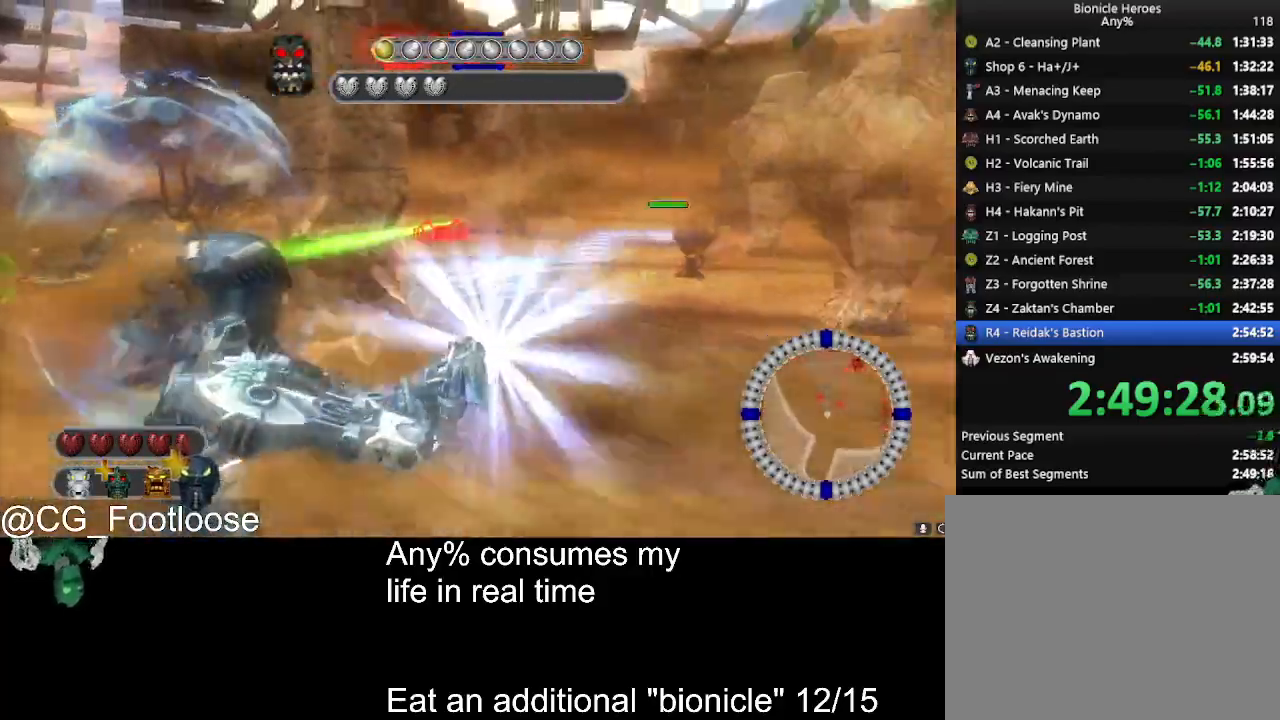
{"keys": ["d", "w"], "mouse": ["left"], "events": [[134, "w", "down"]]}
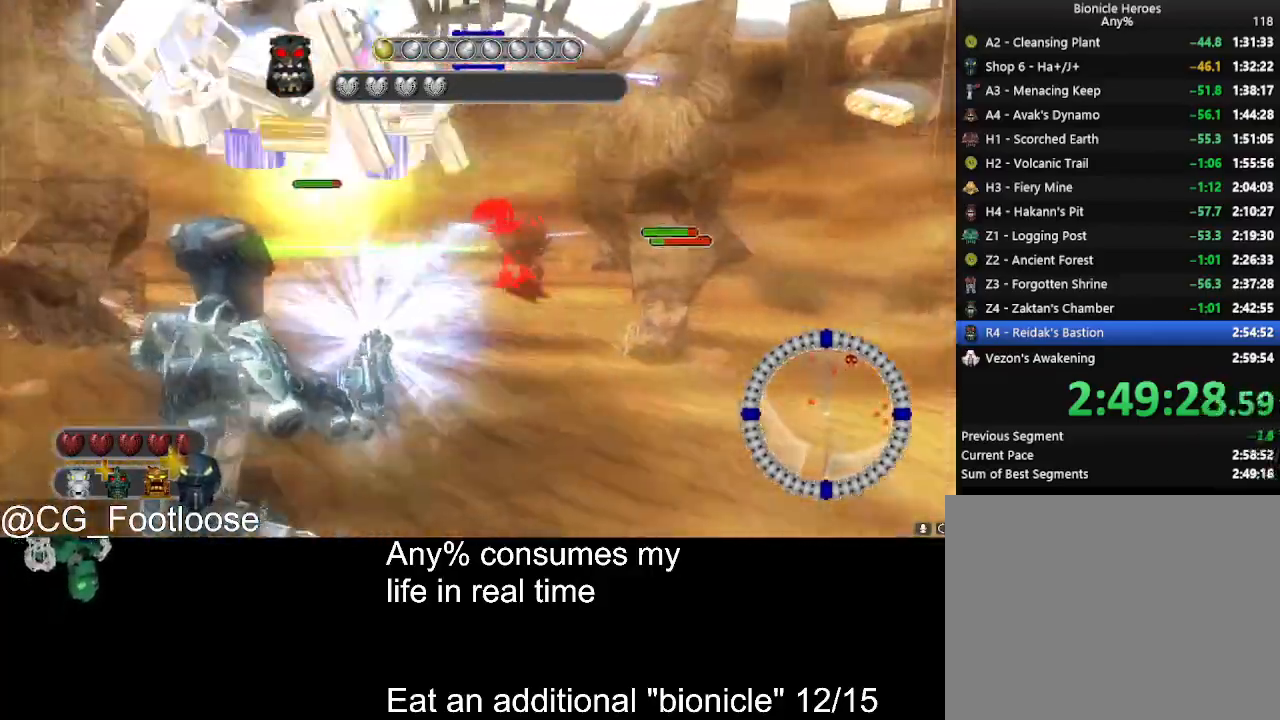
{"keys": ["a"], "mouse": ["left"], "events": [[150, "w", "up"], [250, "a", "down"], [250, "d", "up"]]}
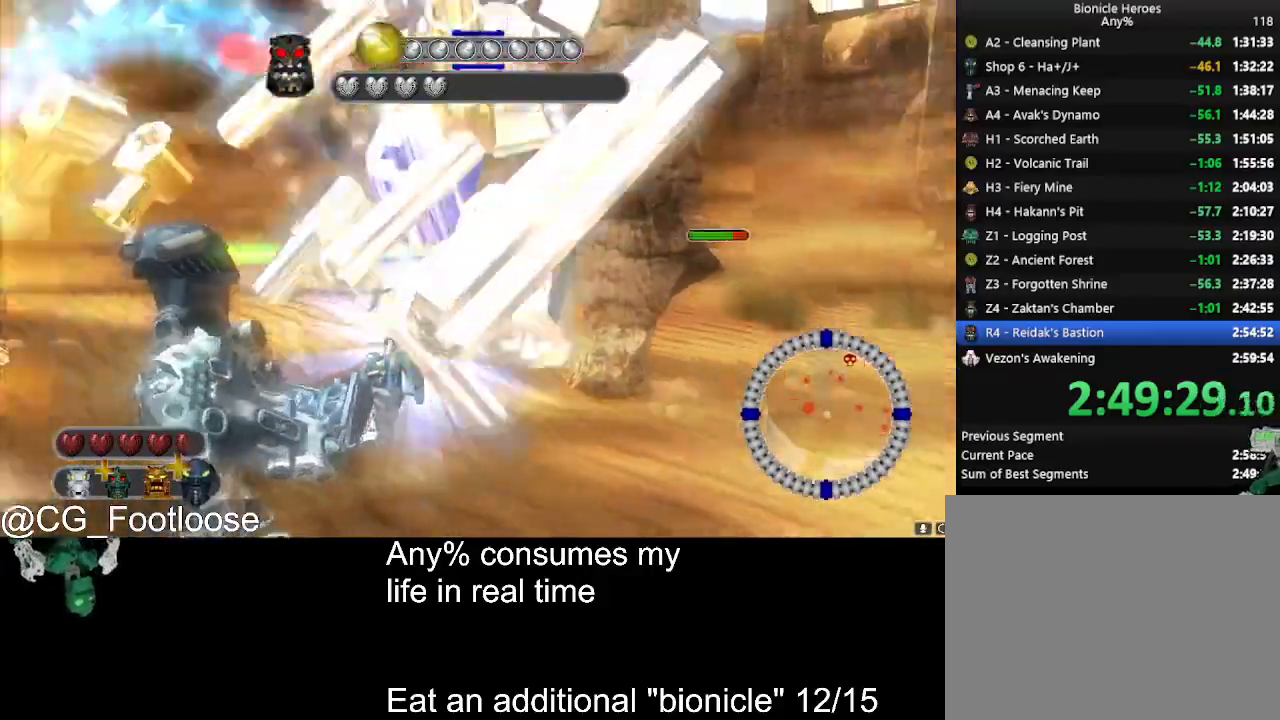
{"keys": ["d"], "mouse": ["left"], "events": [[217, "a", "up"], [217, "d", "down"]]}
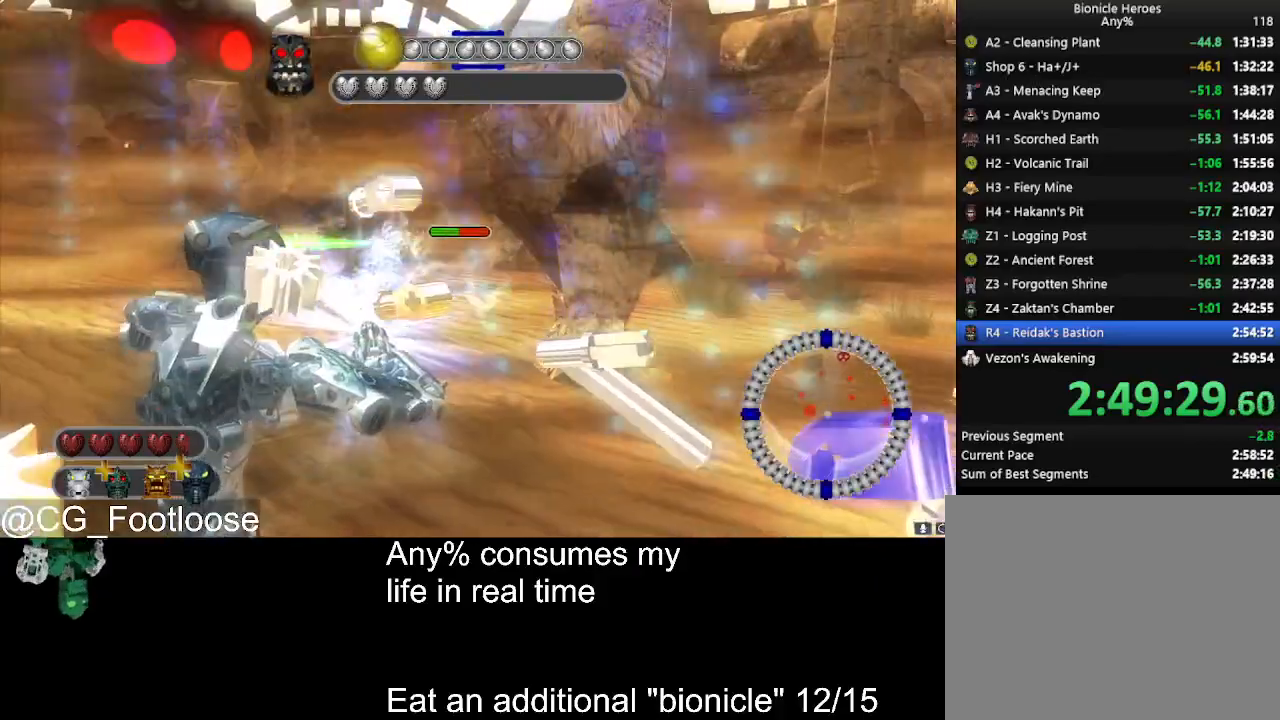
{"keys": ["d"], "mouse": ["left"], "events": [[134, "a", "down"], [134, "d", "up"], [367, "a", "up"], [367, "d", "down"]]}
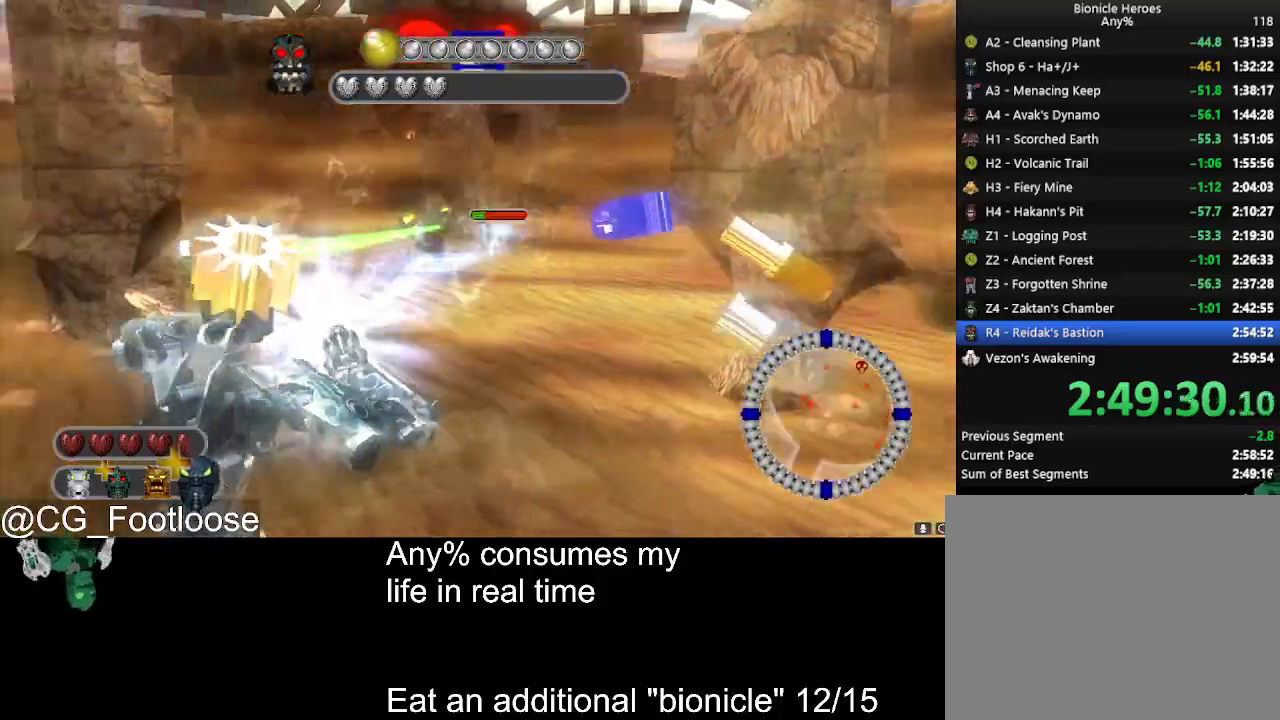
{"keys": ["a"], "mouse": ["left"], "events": [[200, "a", "down"], [200, "d", "up"]]}
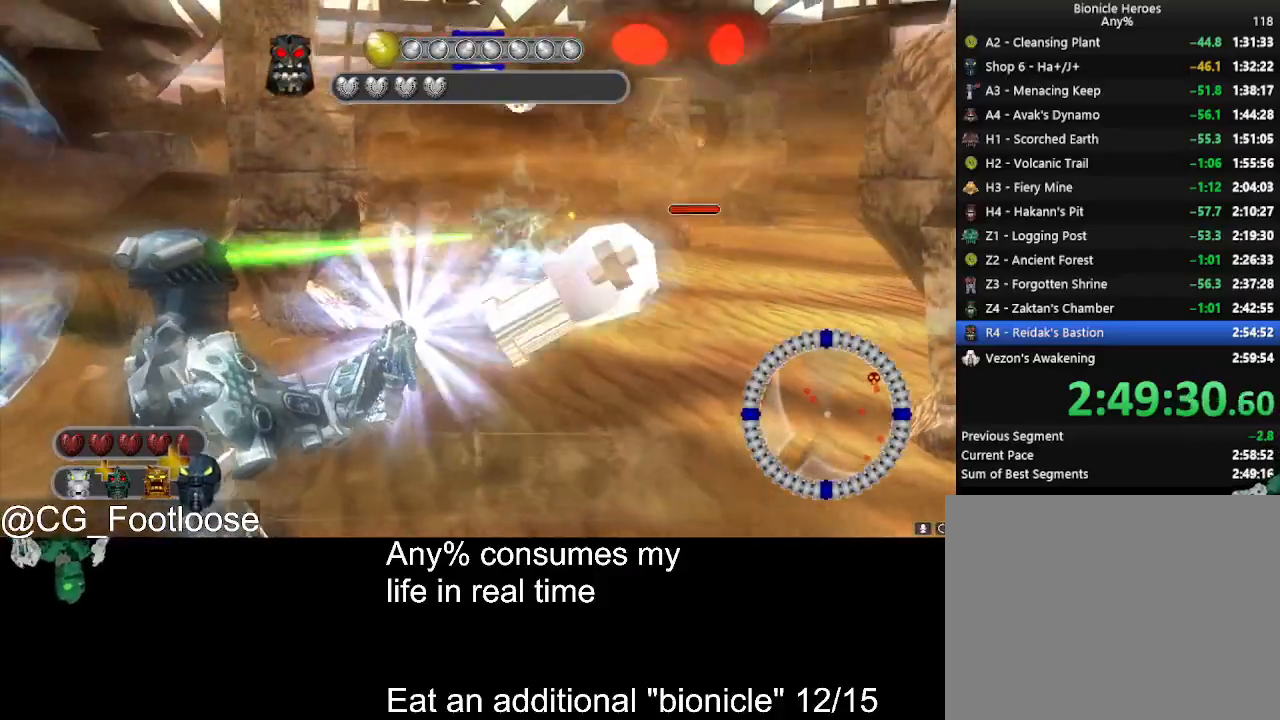
{"keys": ["a"], "mouse": ["left"], "events": [[117, "d", "down"], [217, "d", "up"], [400, "w", "down"], [500, "w", "up"]]}
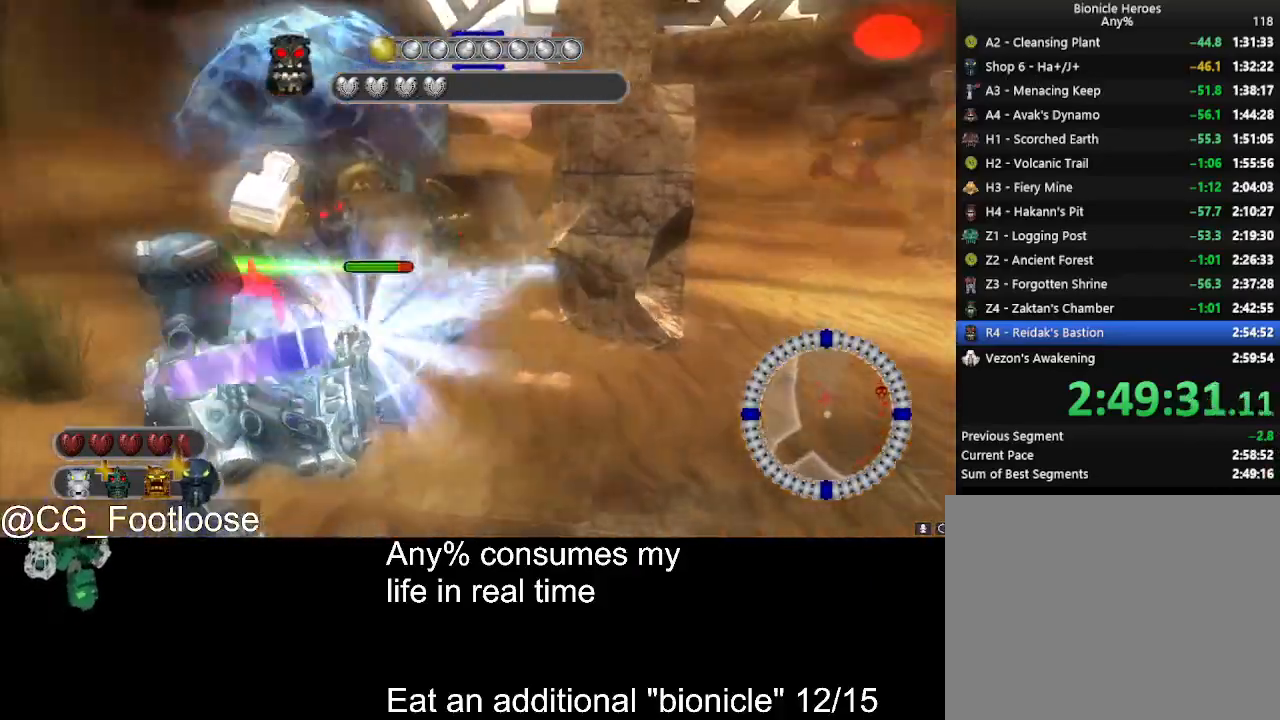
{"keys": ["a"], "mouse": ["left"], "events": []}
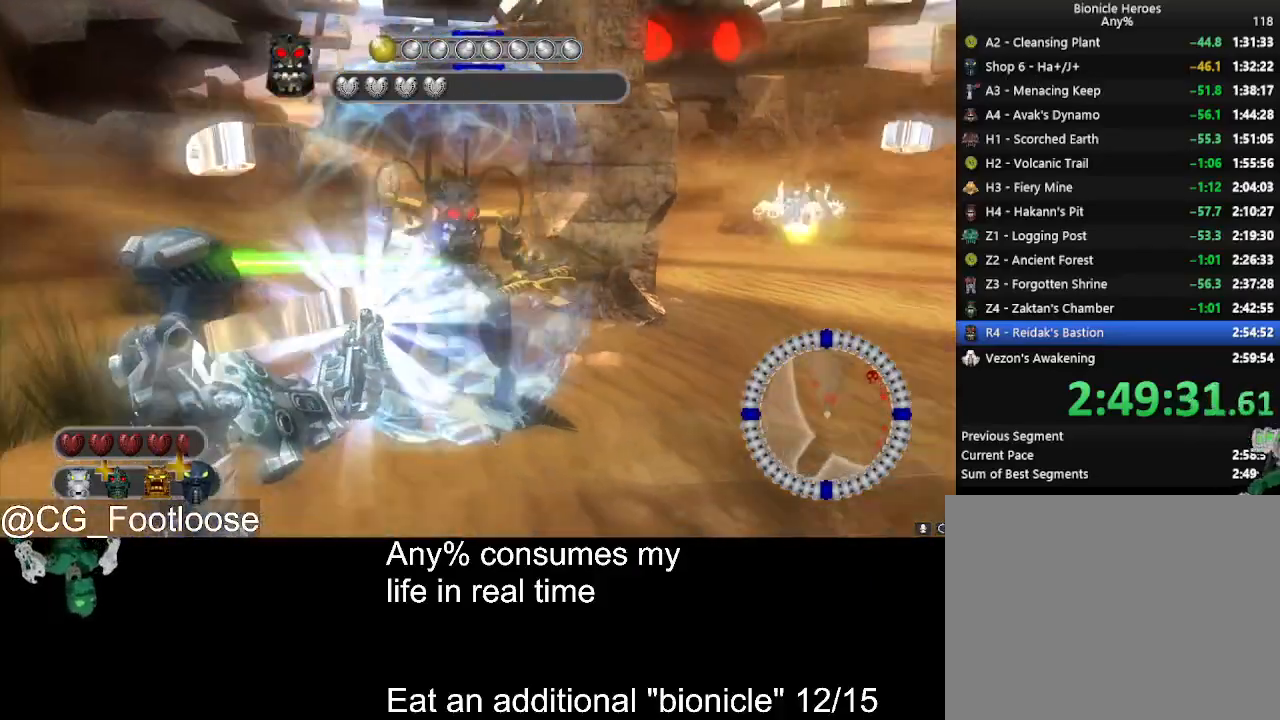
{"keys": ["a", "w"], "mouse": ["left"], "events": [[334, "w", "down"]]}
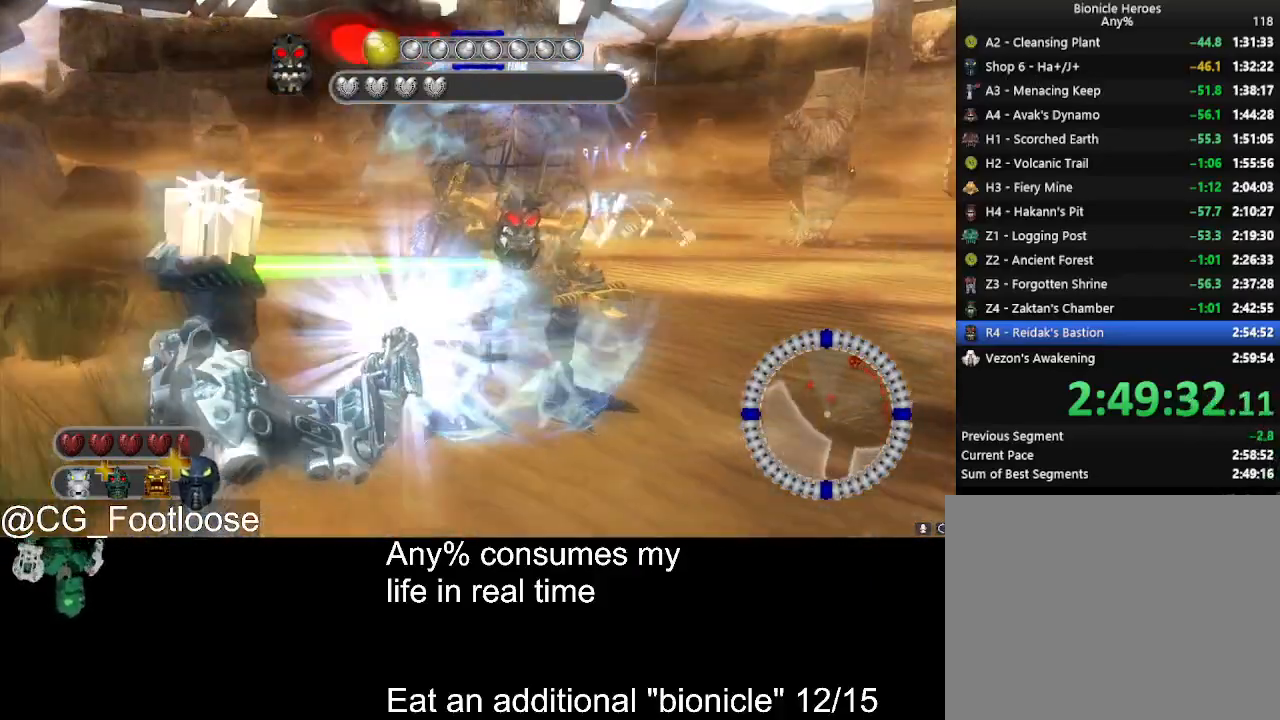
{"keys": ["a"], "mouse": ["left"], "events": [[84, "w", "up"]]}
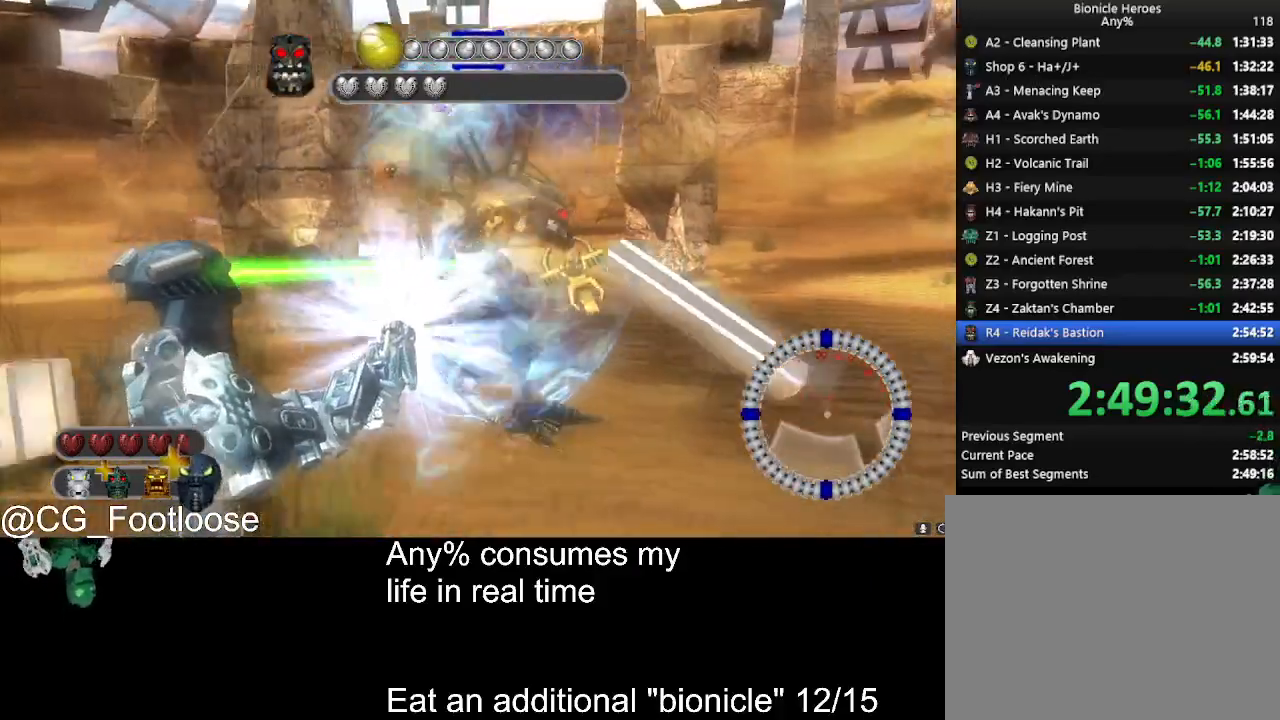
{"keys": ["d", "w"], "mouse": ["left"], "events": [[234, "w", "down"], [367, "a", "up"], [367, "d", "down"]]}
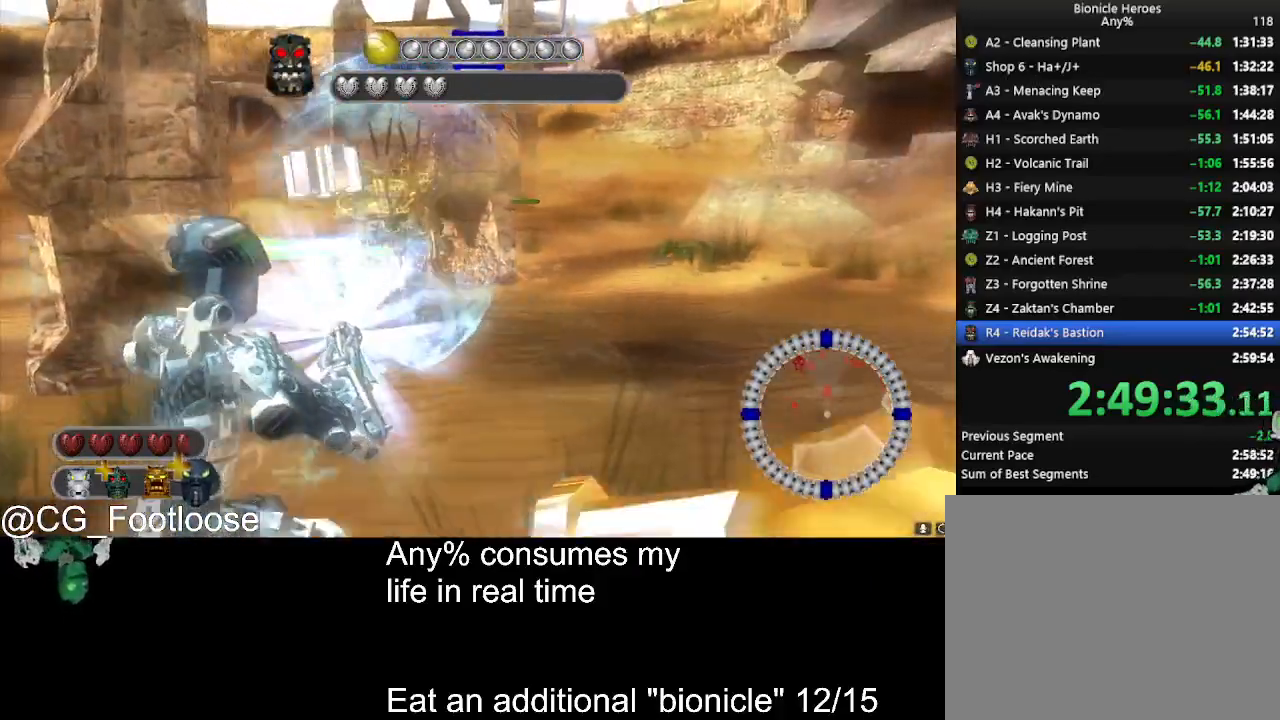
{"keys": ["d"], "mouse": ["left"], "events": [[250, "w", "up"]]}
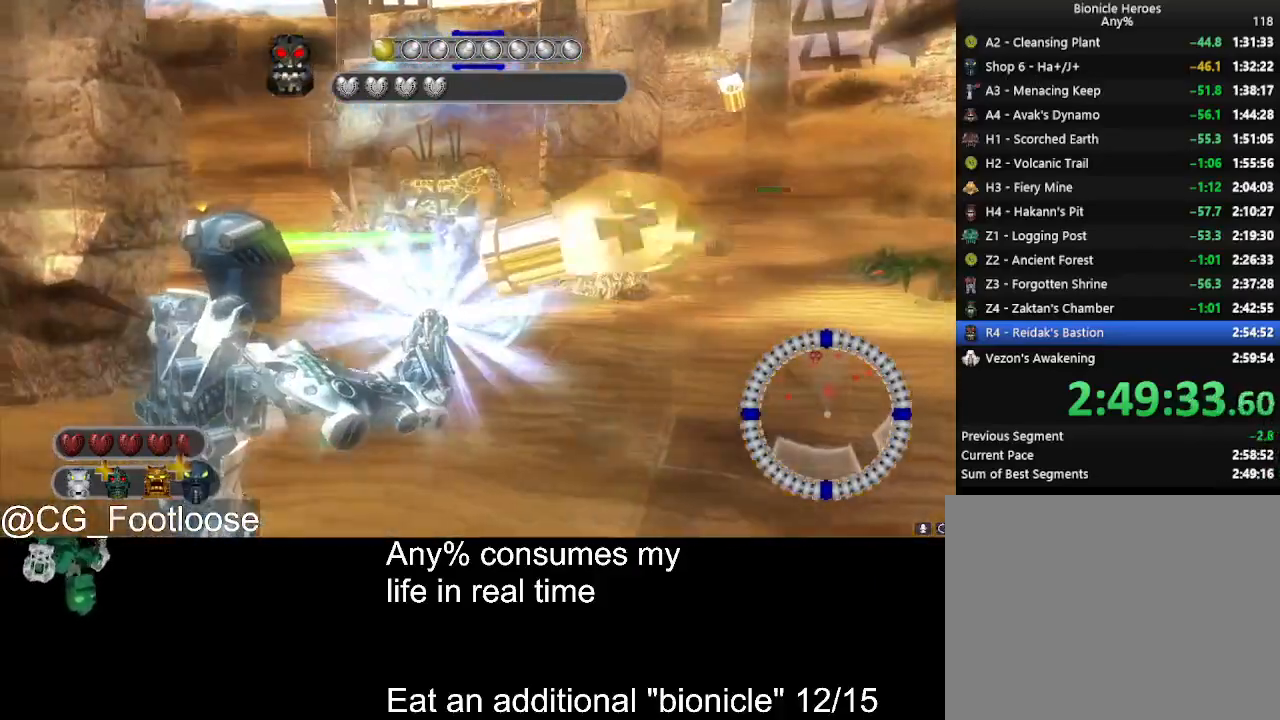
{"keys": ["a", "w"], "mouse": ["left"], "events": [[84, "w", "down"], [167, "d", "up"], [450, "a", "down"]]}
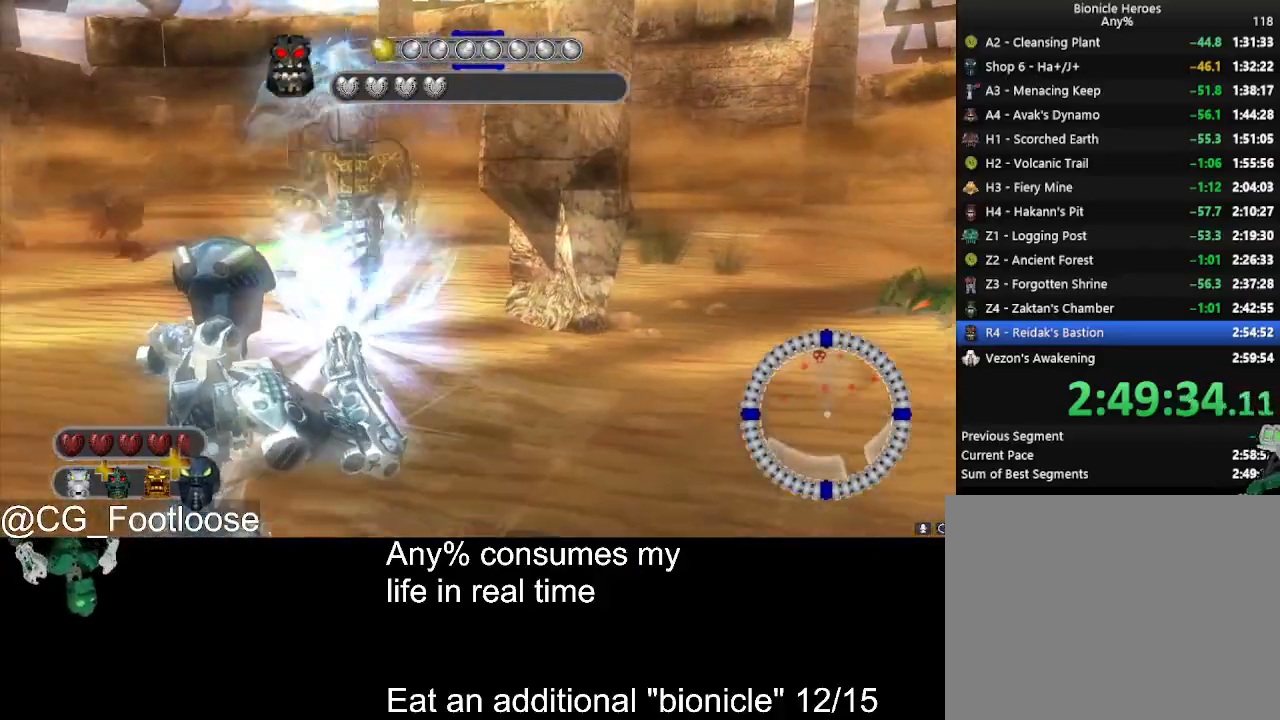
{"keys": ["w"], "mouse": ["left"], "events": [[84, "a", "up"], [134, "w", "up"], [184, "w", "down"]]}
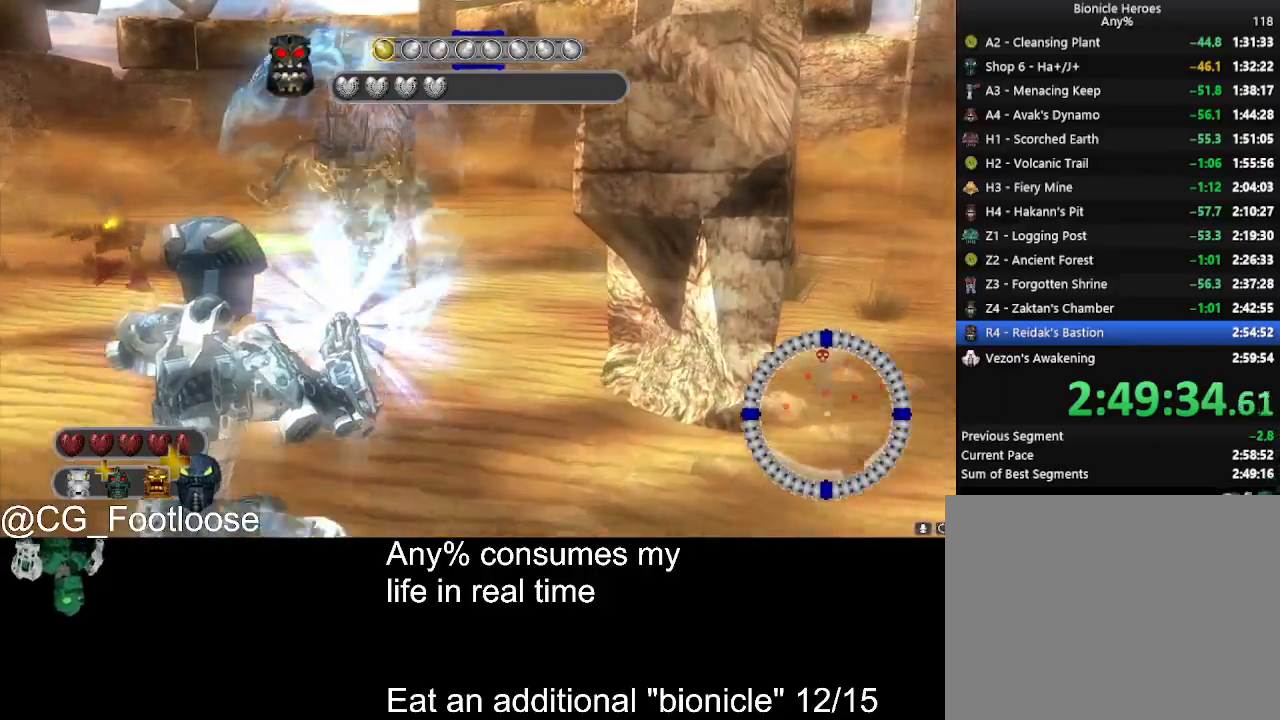
{"keys": [], "mouse": ["left"], "events": [[67, "a", "down"], [200, "a", "up"], [384, "w", "up"]]}
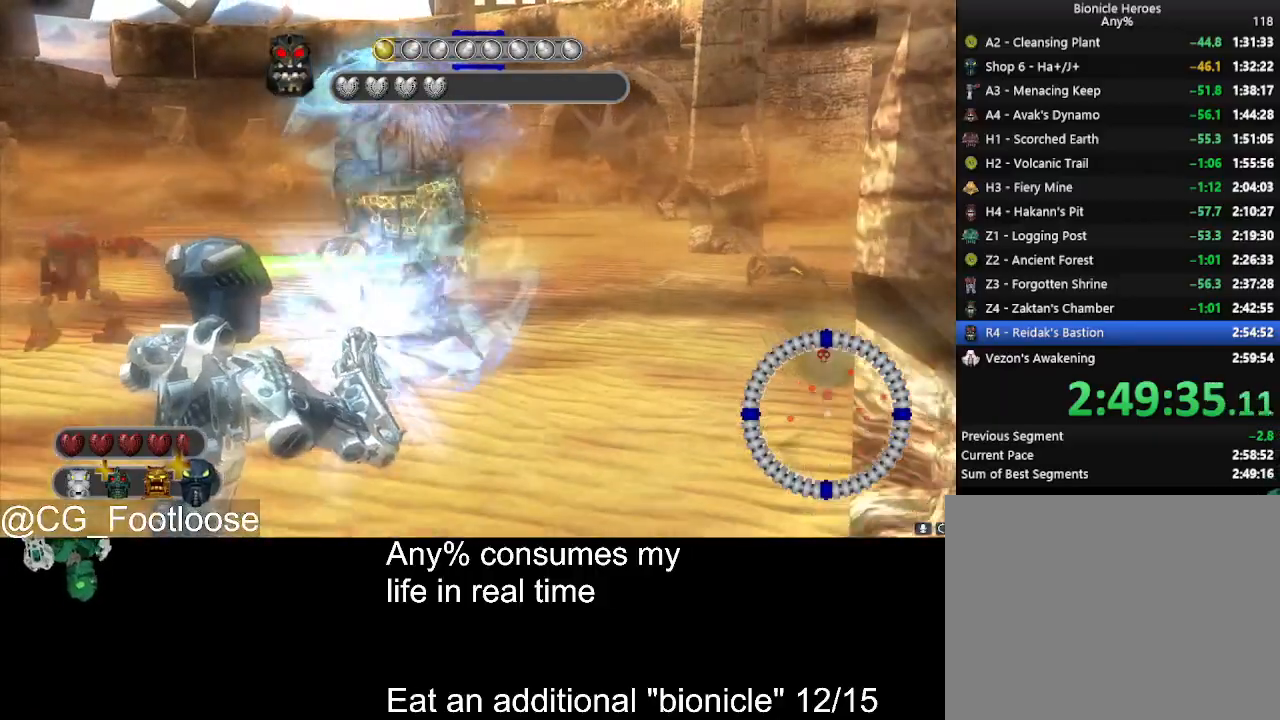
{"keys": ["a", "w"], "mouse": ["left"], "events": [[167, "w", "down"], [500, "a", "down"]]}
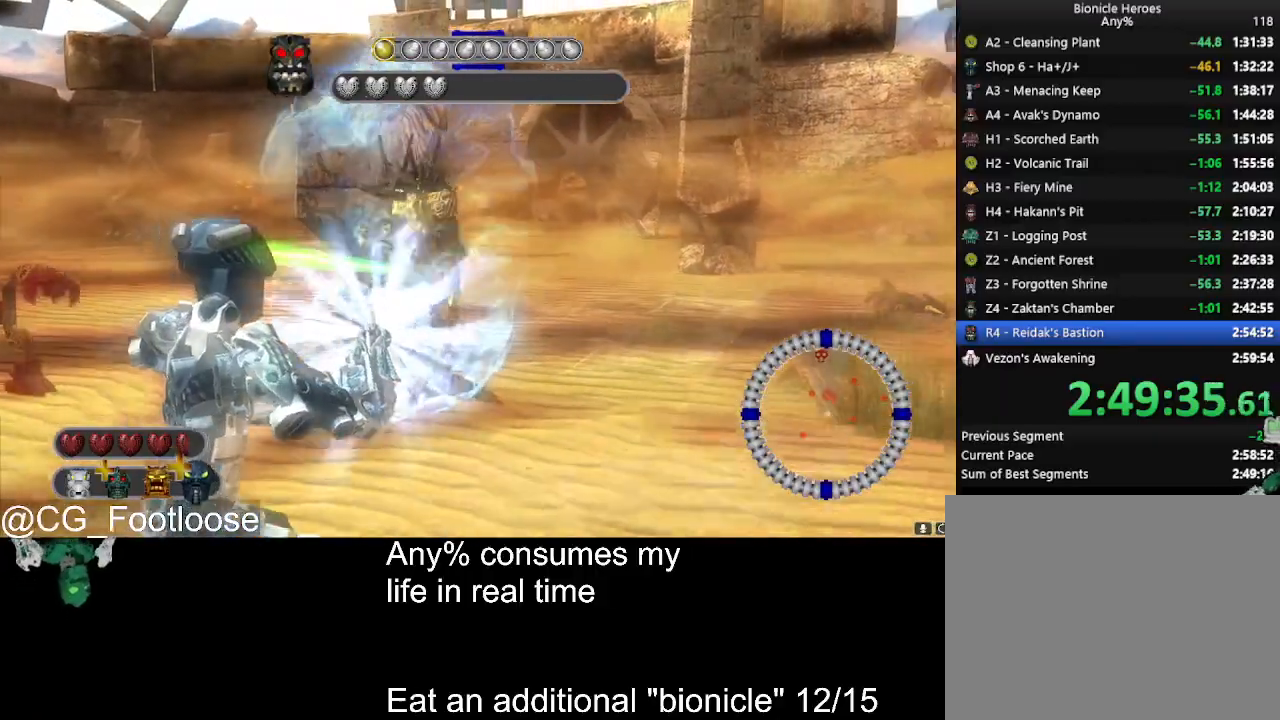
{"keys": ["a"], "mouse": ["left"], "events": [[234, "a", "up"], [284, "w", "up"], [384, "a", "down"]]}
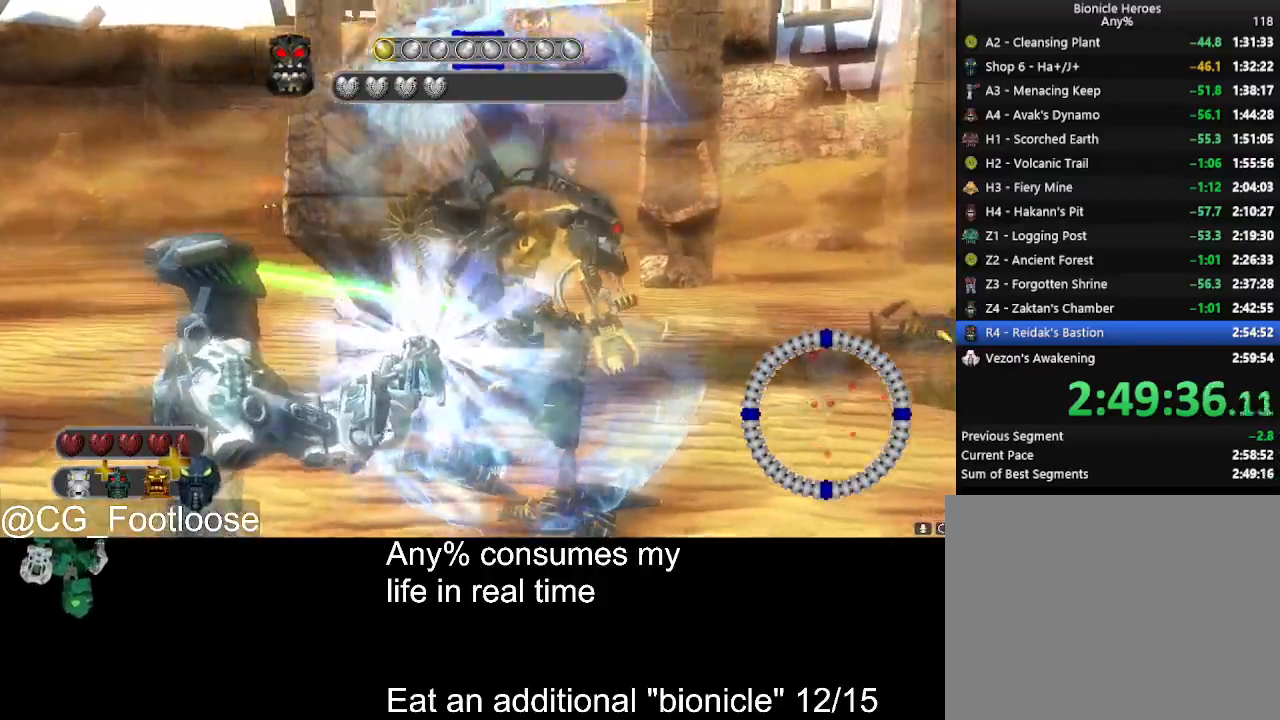
{"keys": ["d", "w"], "mouse": ["left"], "events": [[384, "w", "down"], [434, "a", "up"], [484, "d", "down"]]}